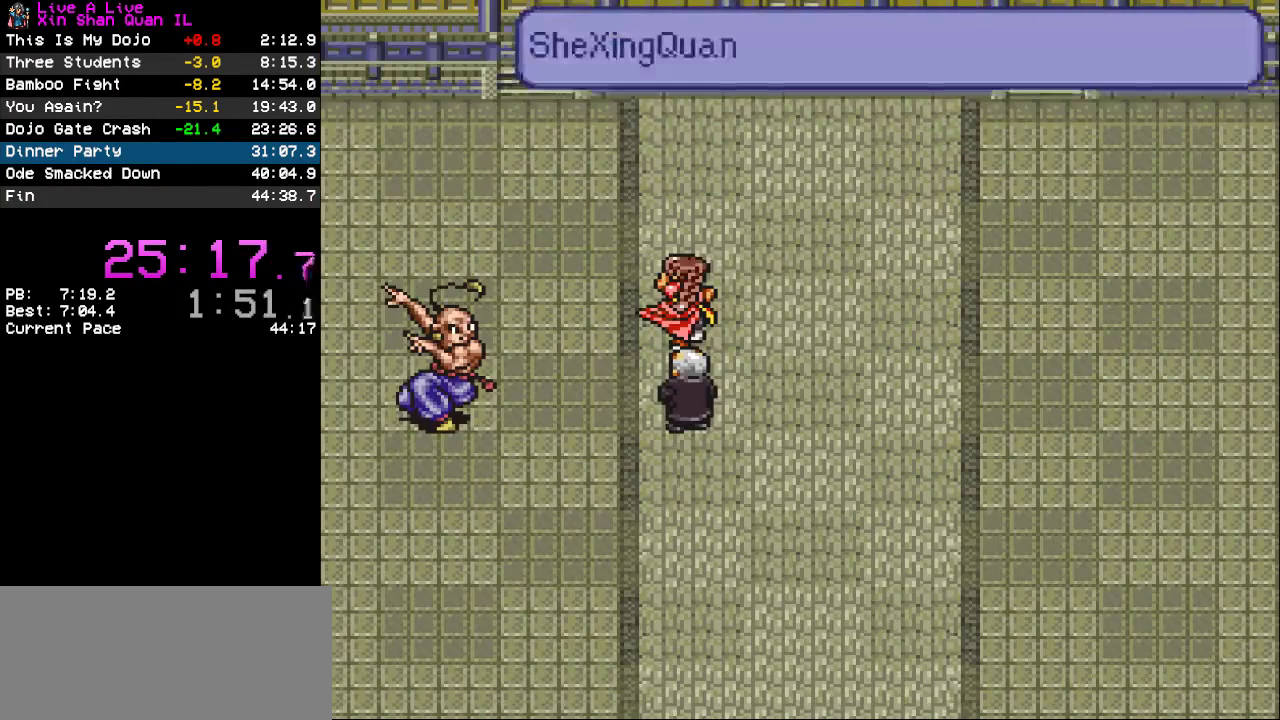
Gameplay with a controller (PlayStation layout); each line is a JSON object with the inputs held at the frame after it. "events" lists button and stick changes between this image and that frame as [ms after this image, input, new state], when the widget could be followed in between. Not read: L3 R3.
{"buttons": [], "events": []}
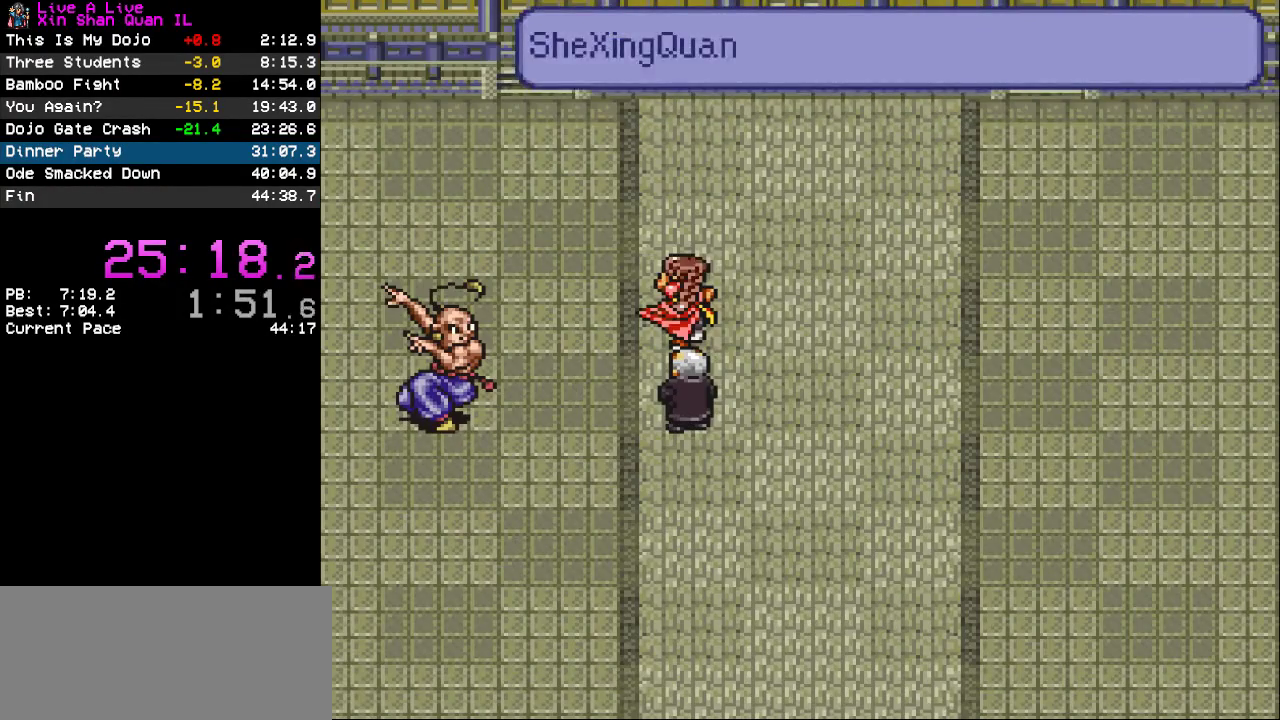
{"buttons": [], "events": []}
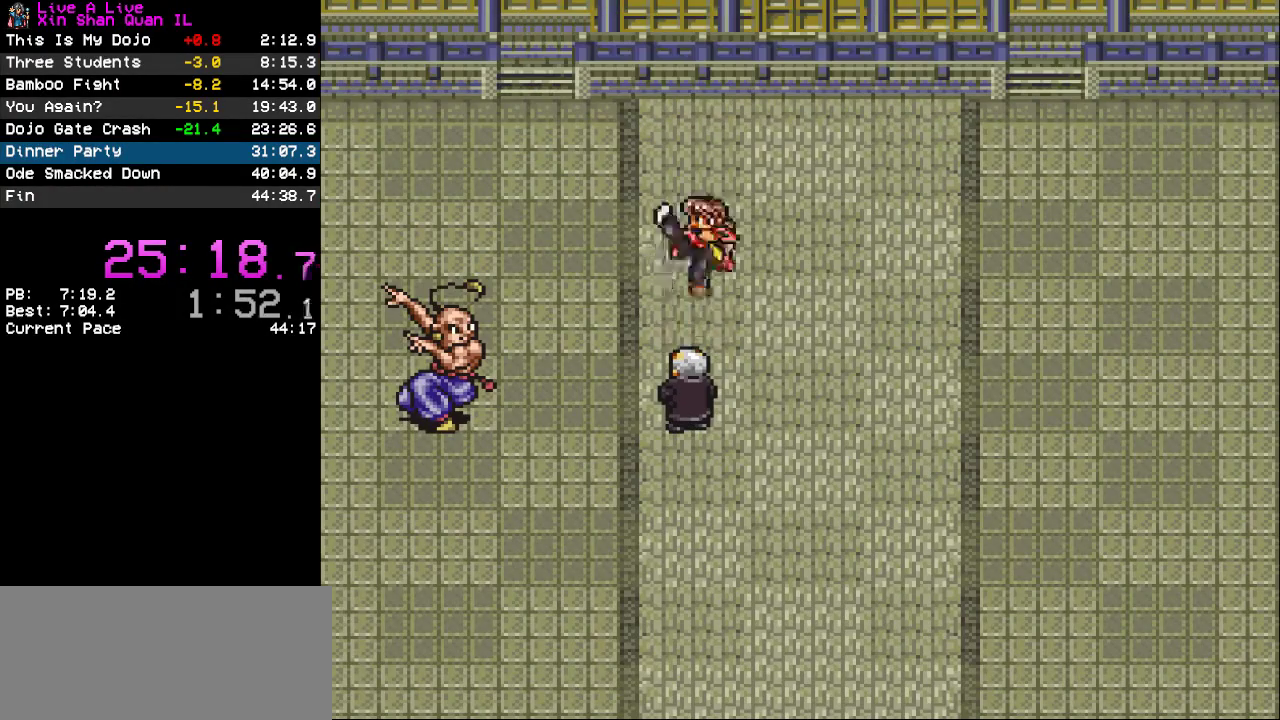
{"buttons": [], "events": []}
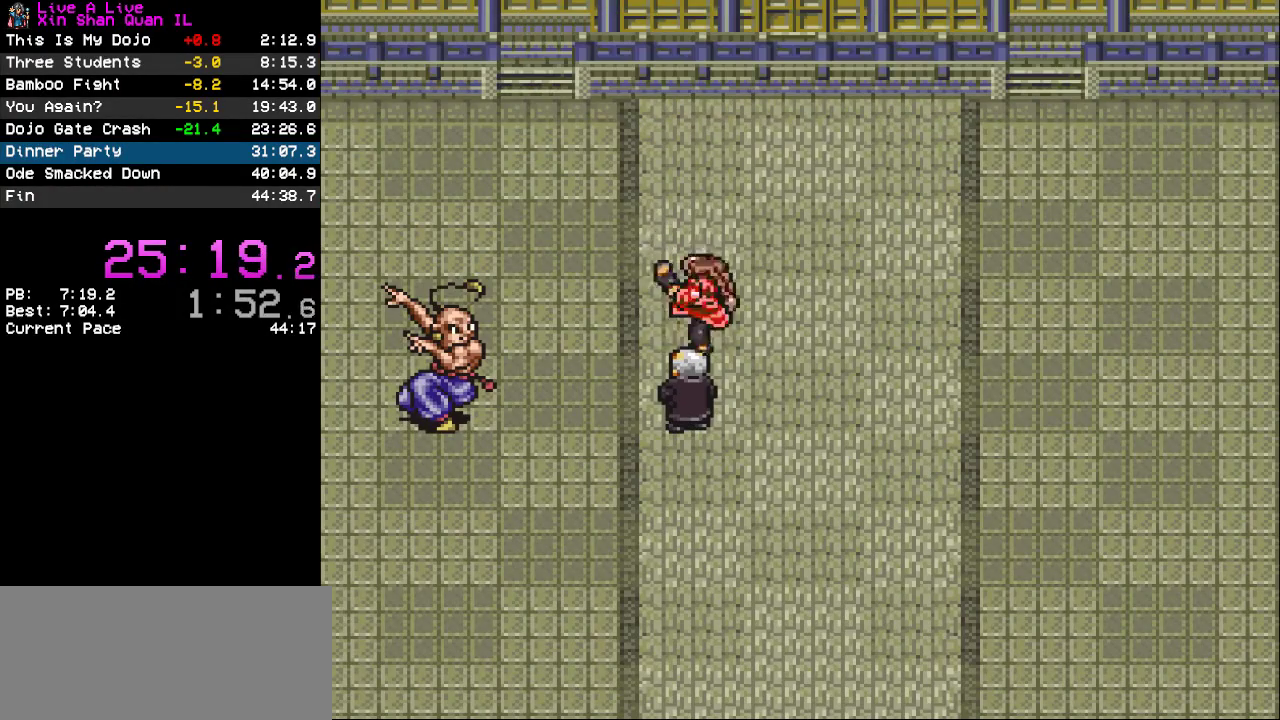
{"buttons": [], "events": []}
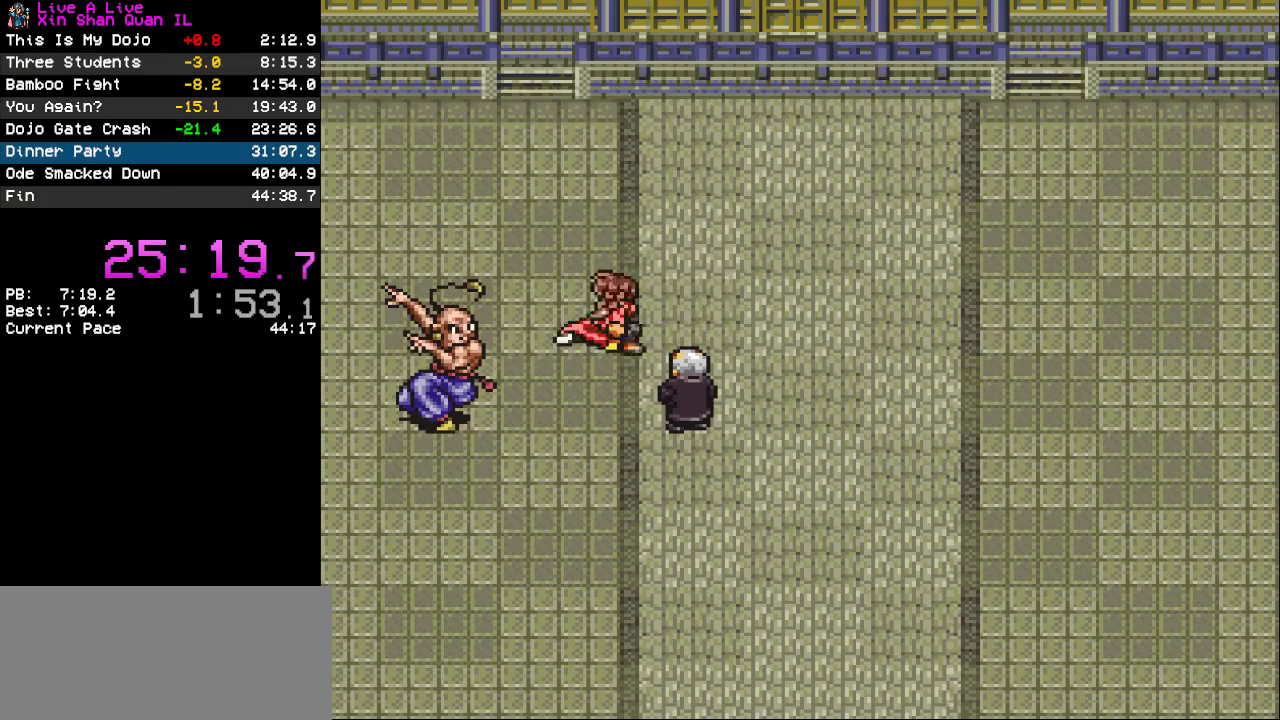
{"buttons": [], "events": []}
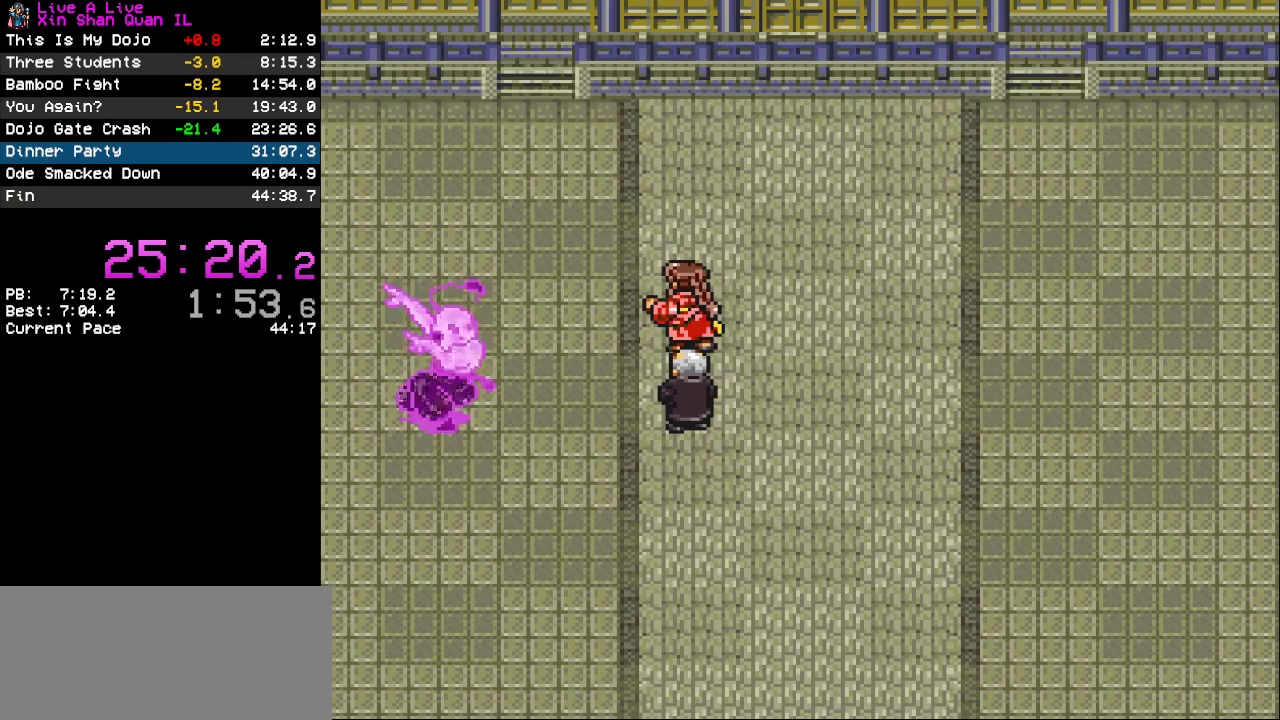
{"buttons": ["CROSS", "DPAD_UP"], "events": [[33, "DPAD_UP", "down"], [100, "CROSS", "down"]]}
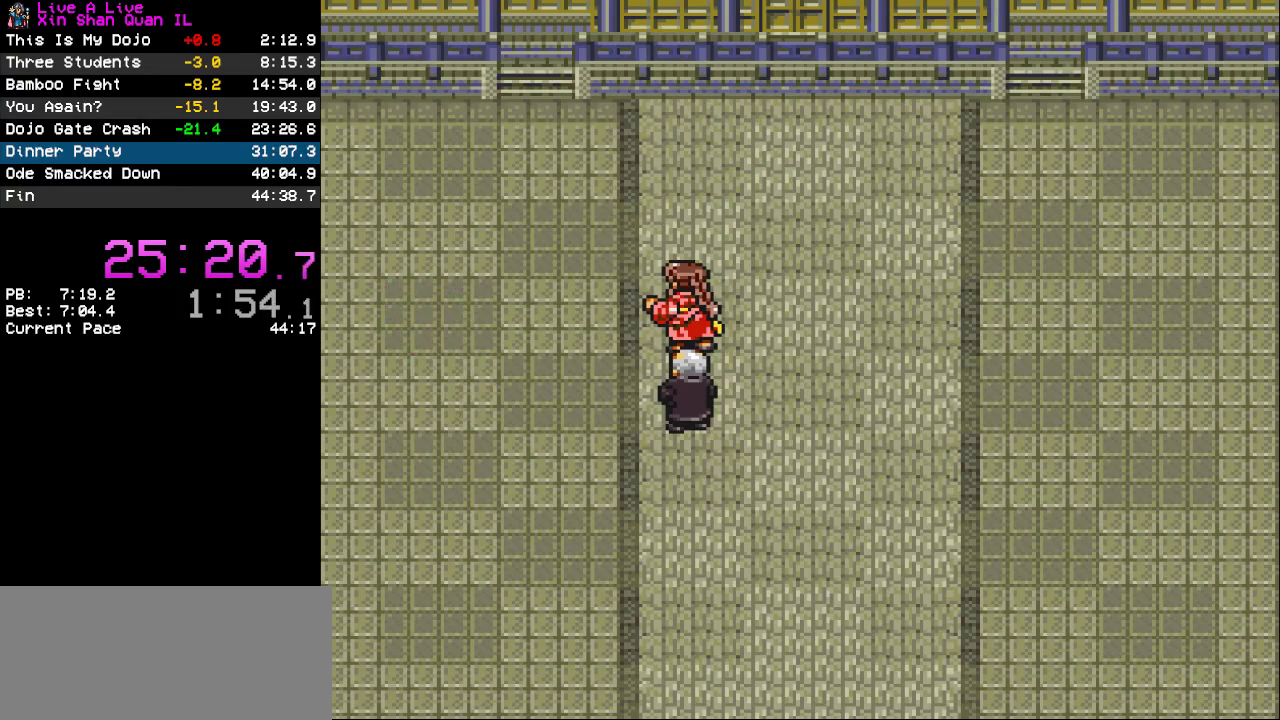
{"buttons": ["CROSS", "DPAD_UP"], "events": []}
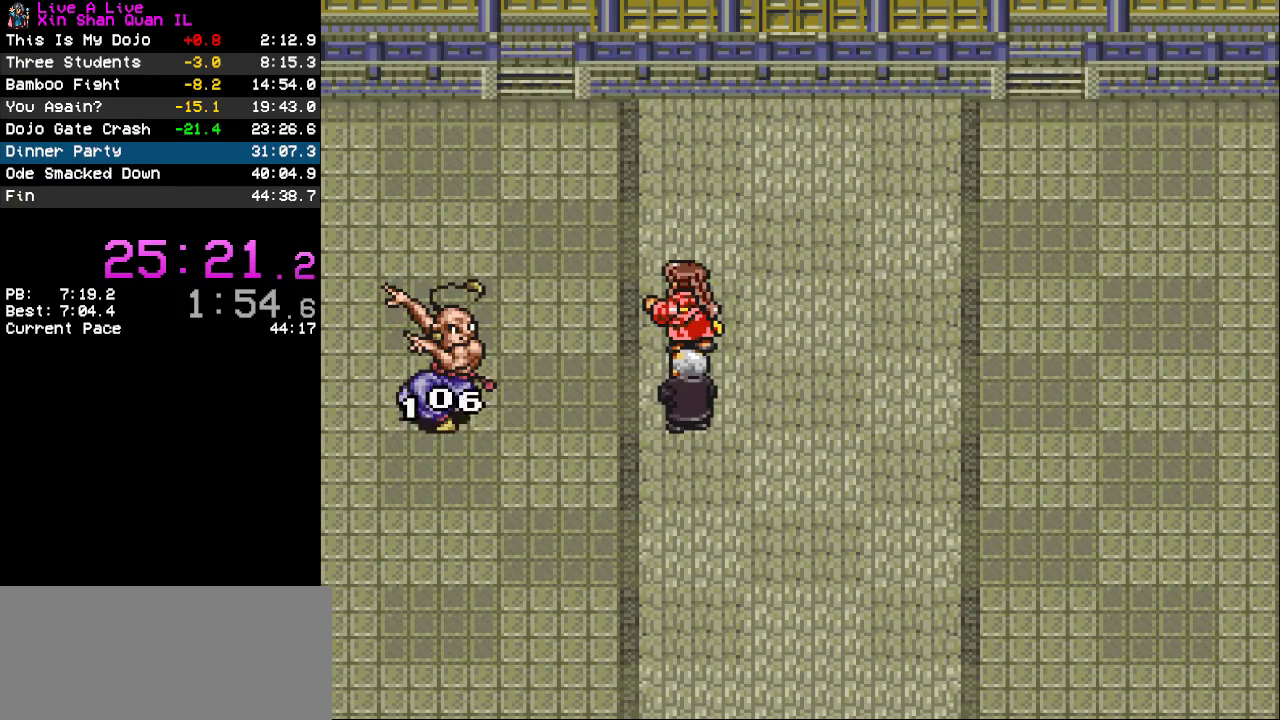
{"buttons": ["CROSS", "DPAD_UP"], "events": []}
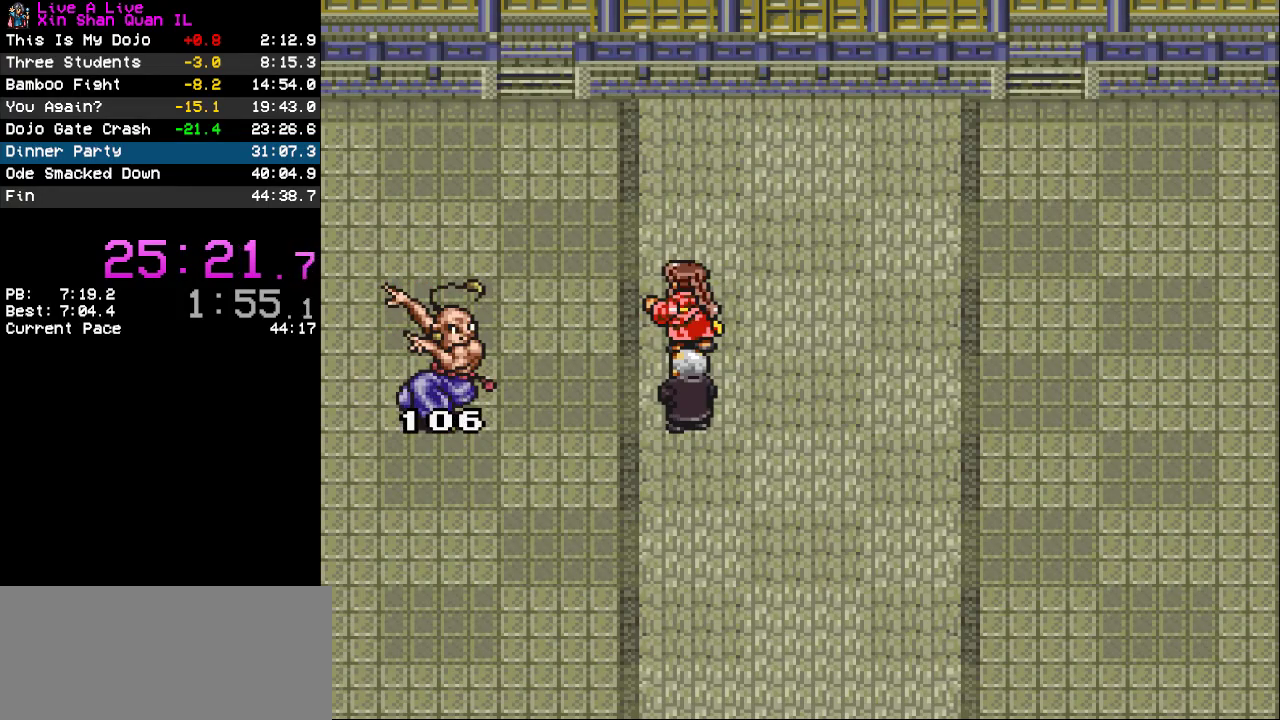
{"buttons": ["CROSS", "DPAD_UP"], "events": []}
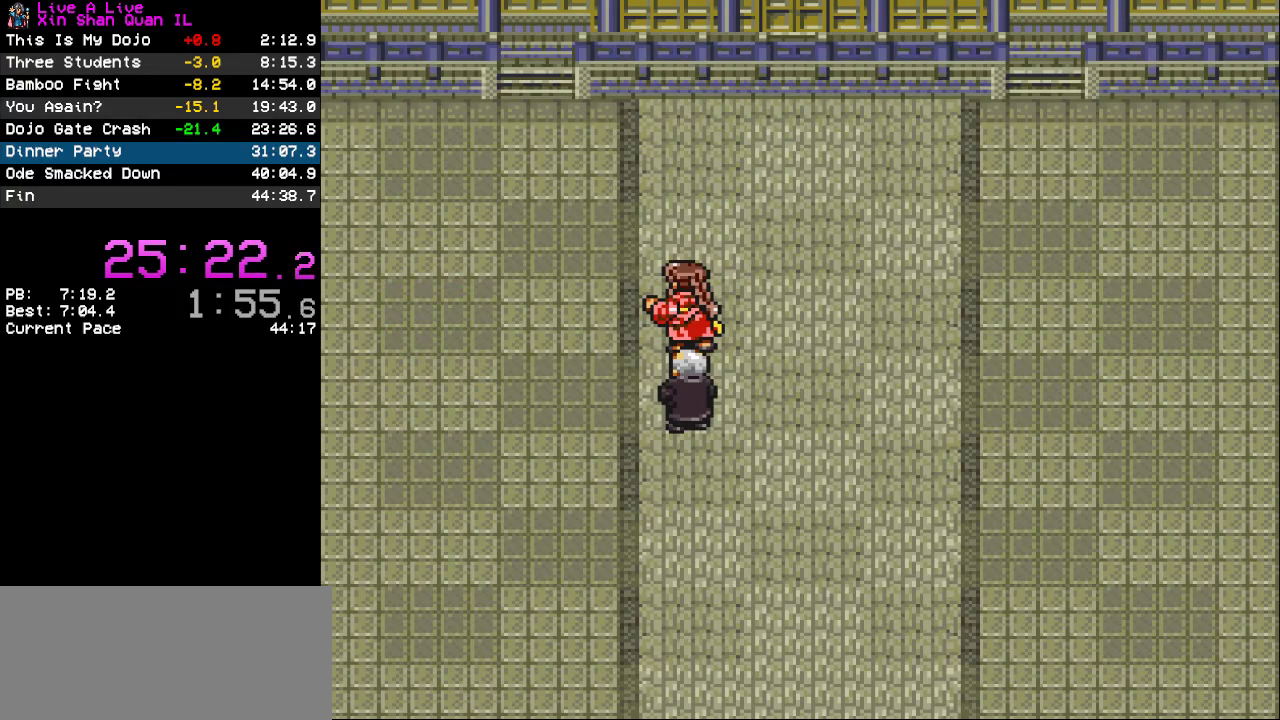
{"buttons": ["CROSS", "DPAD_UP"], "events": []}
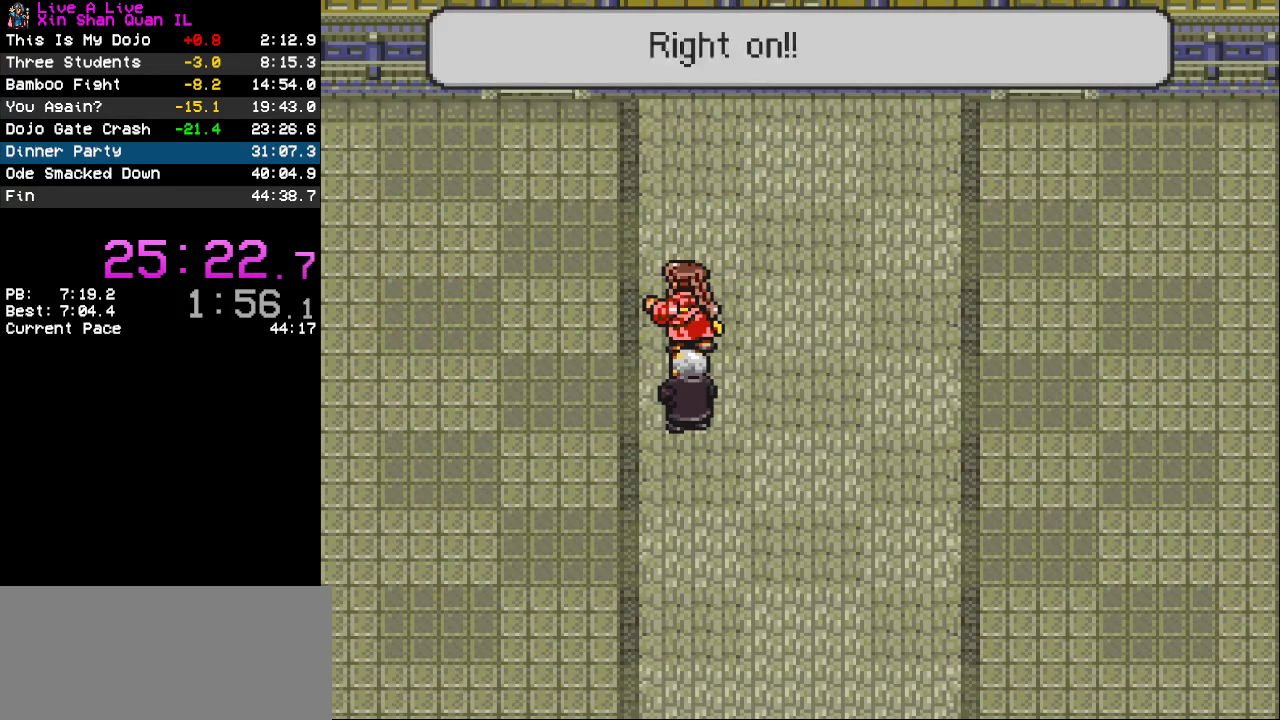
{"buttons": ["CROSS", "DPAD_UP"], "events": []}
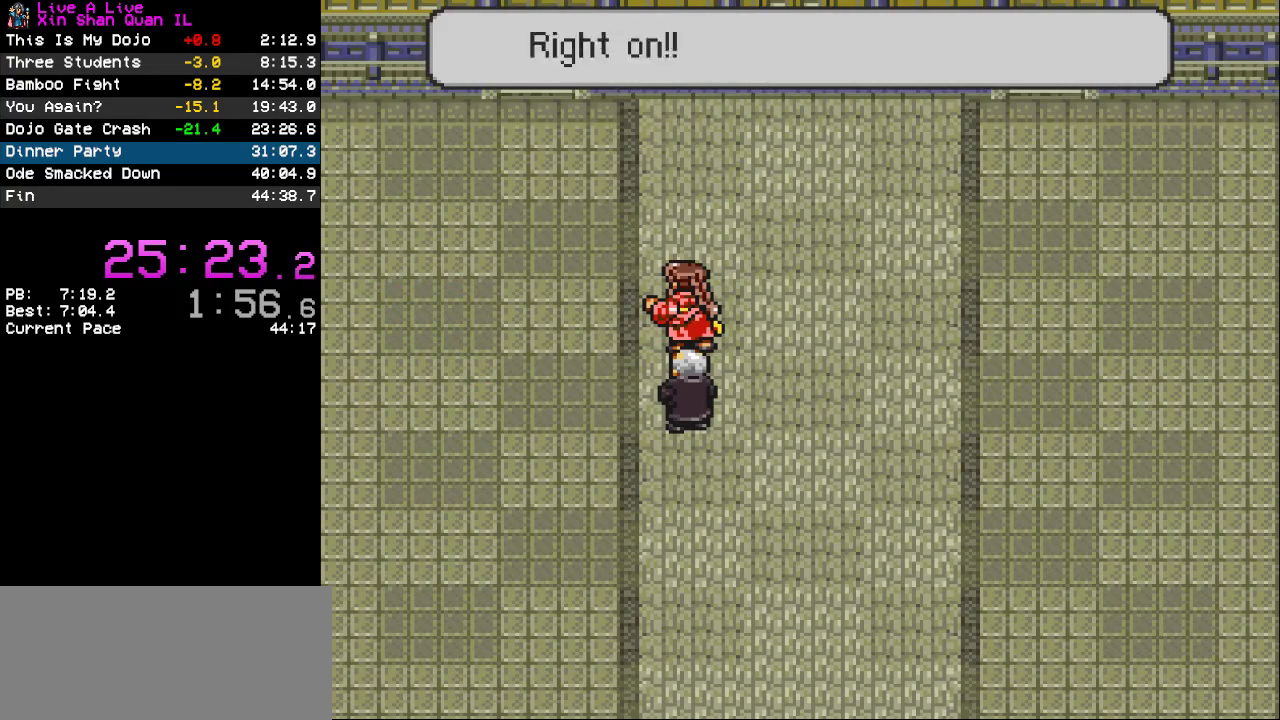
{"buttons": ["CROSS", "DPAD_UP"], "events": []}
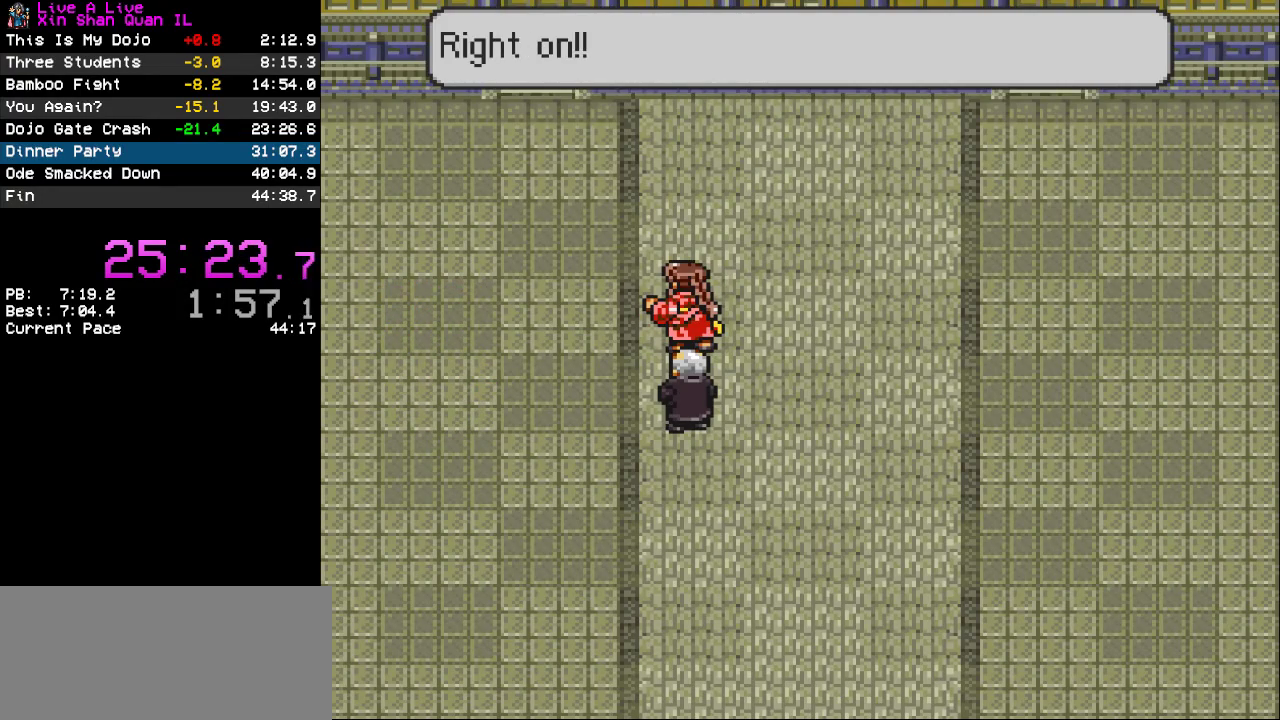
{"buttons": ["CROSS", "DPAD_UP"], "events": []}
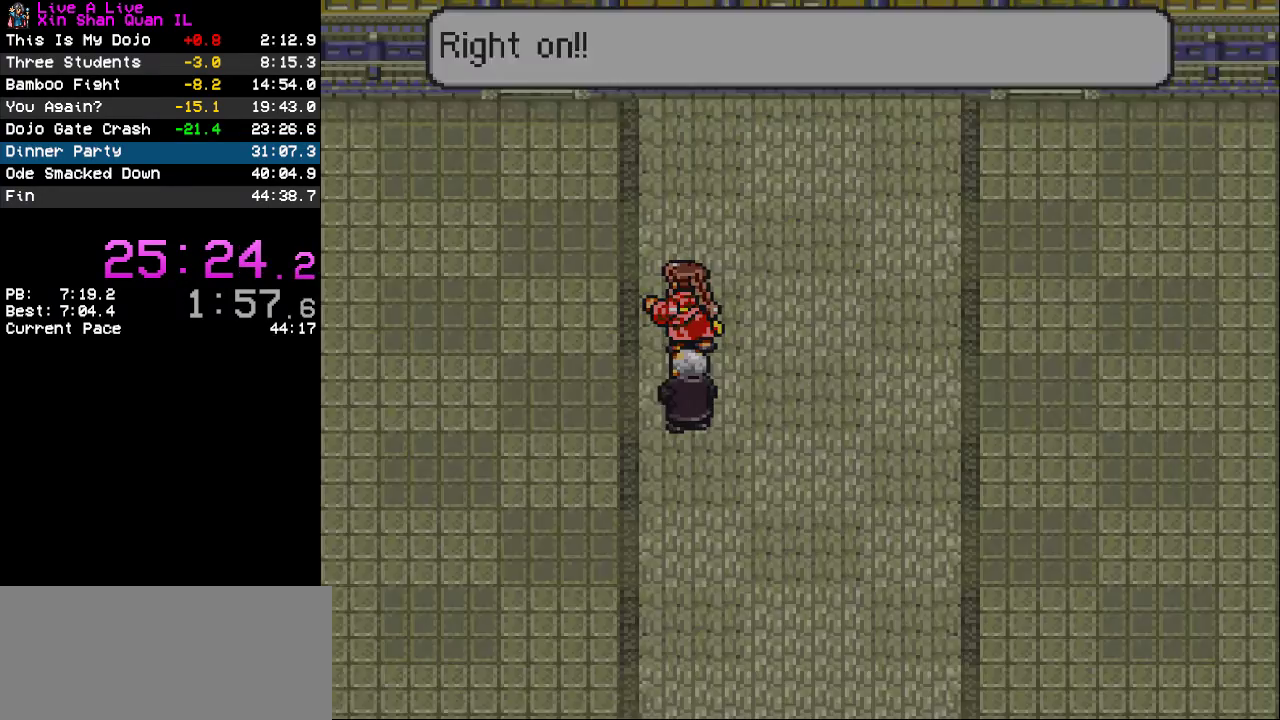
{"buttons": ["CROSS", "DPAD_UP"], "events": []}
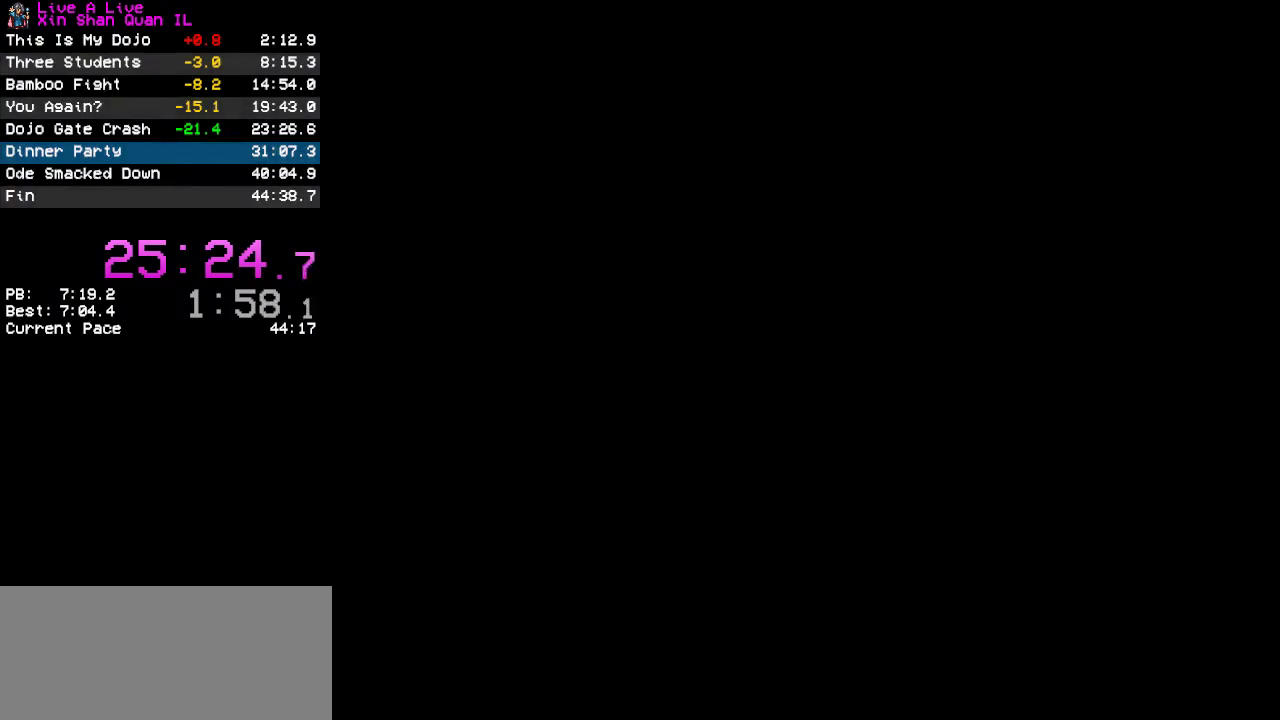
{"buttons": ["CROSS", "DPAD_UP"], "events": []}
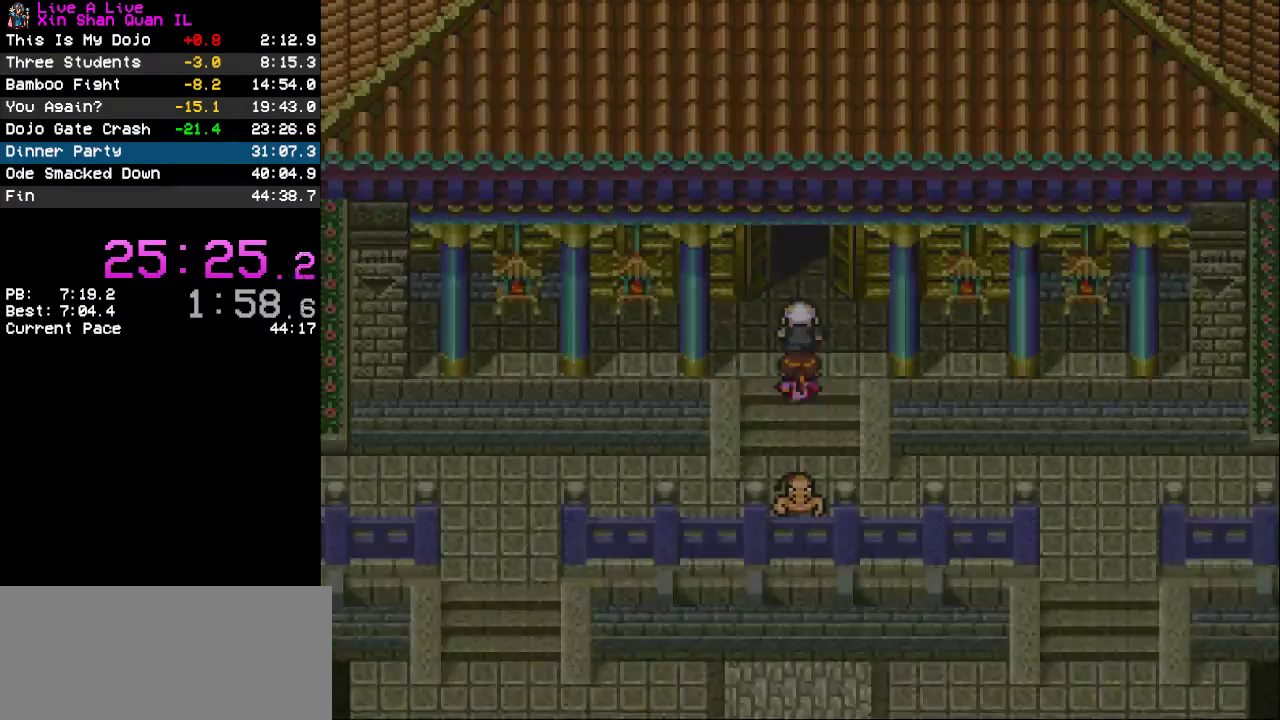
{"buttons": ["CROSS", "DPAD_UP"], "events": []}
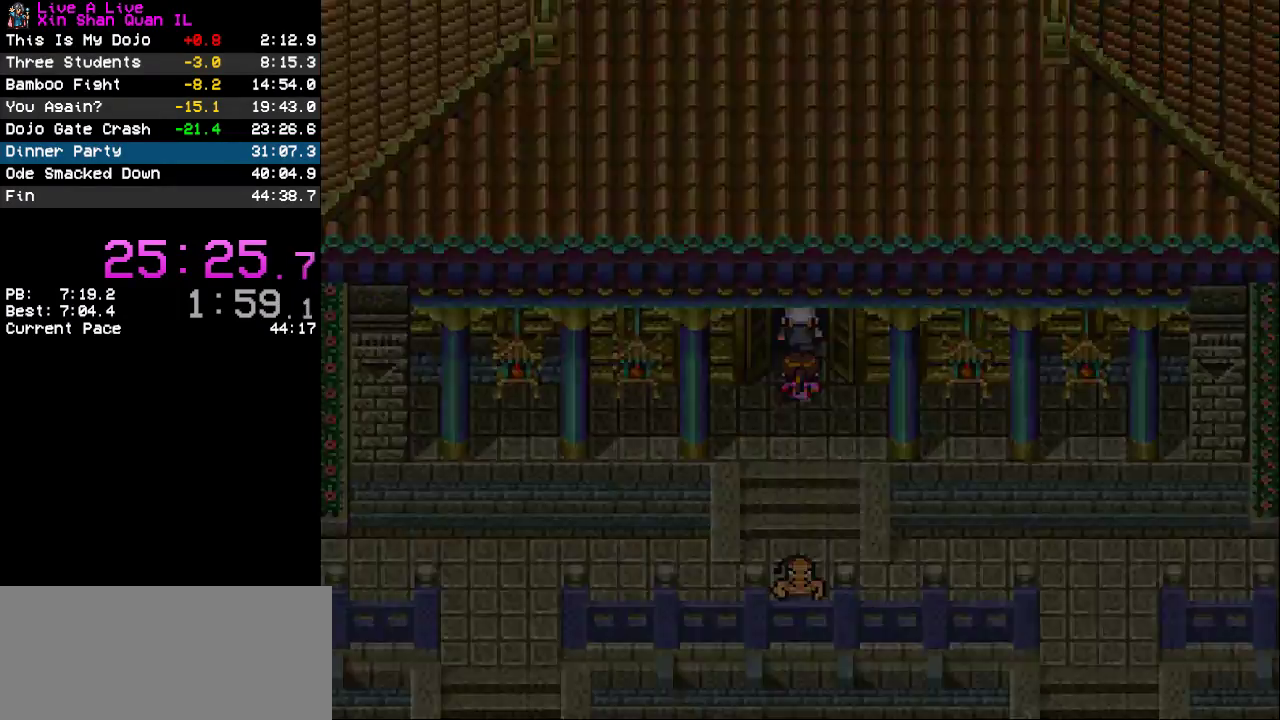
{"buttons": ["CROSS"], "events": [[300, "DPAD_UP", "up"]]}
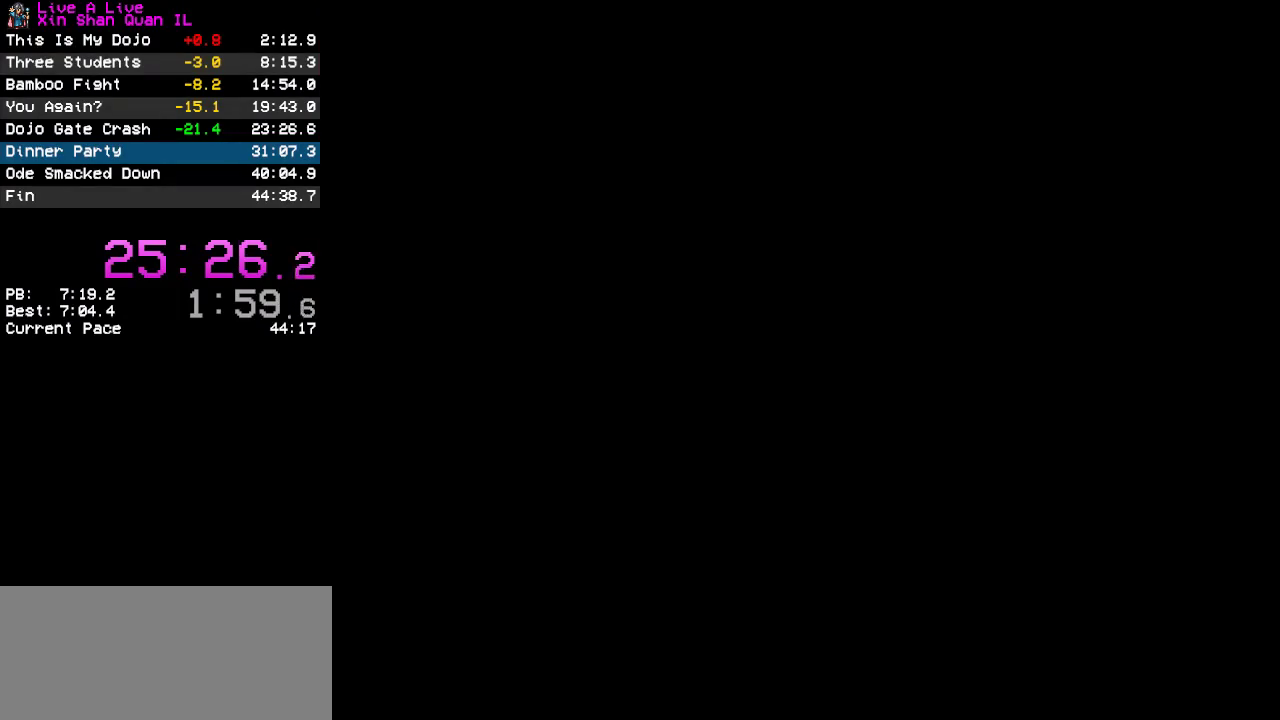
{"buttons": ["CROSS", "DPAD_UP"], "events": [[400, "DPAD_UP", "down"]]}
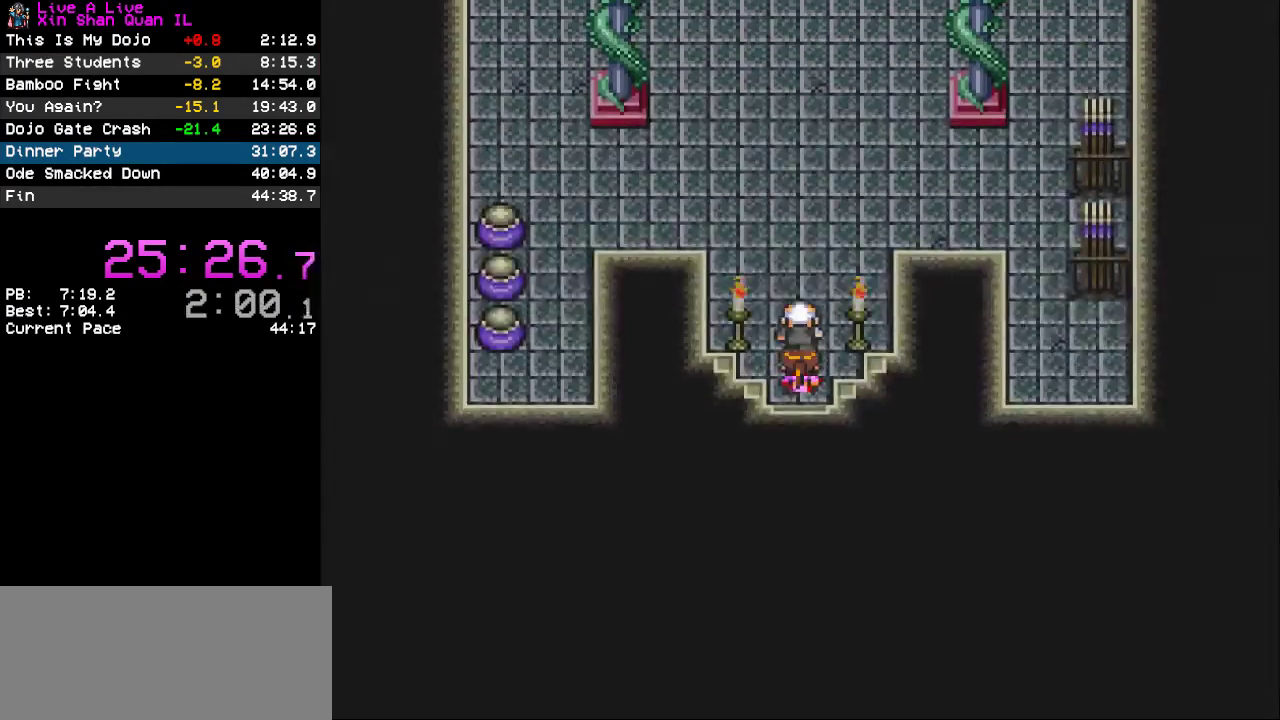
{"buttons": ["CROSS", "DPAD_LEFT"], "events": [[133, "DPAD_LEFT", "down"], [133, "DPAD_UP", "up"]]}
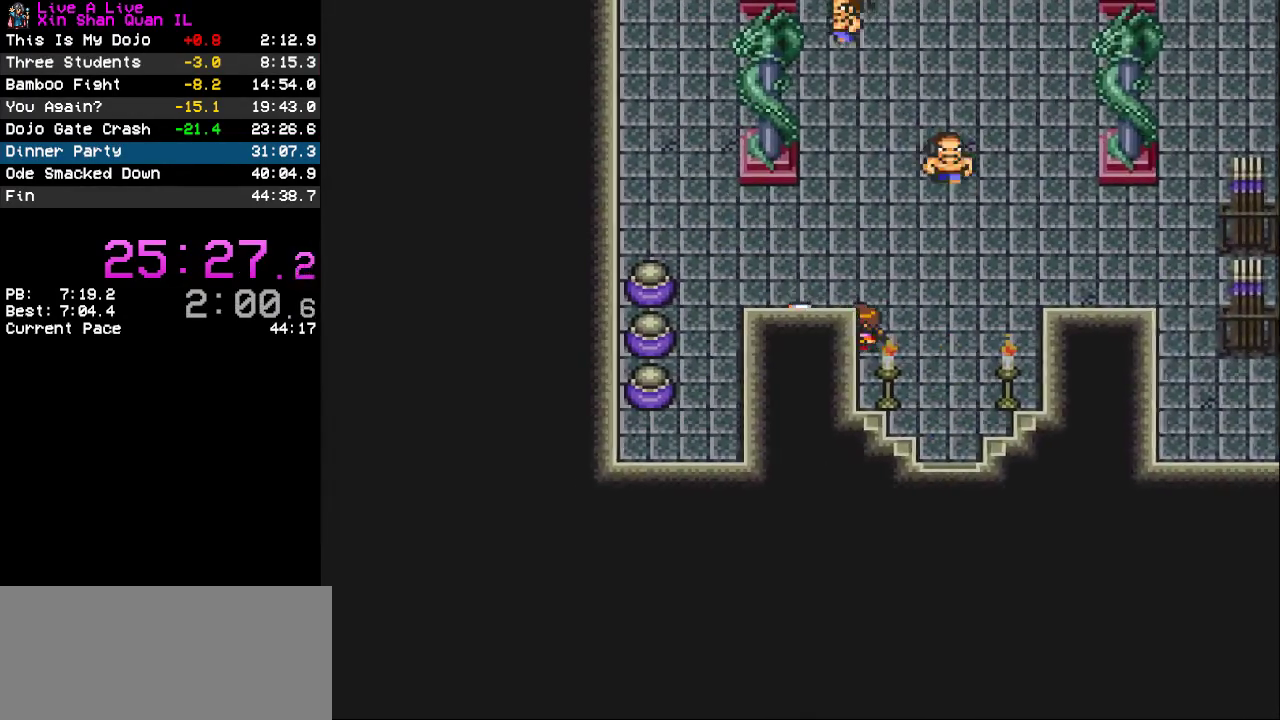
{"buttons": [], "events": [[200, "CROSS", "up"], [267, "CIRCLE", "down"], [267, "DPAD_LEFT", "up"], [367, "CIRCLE", "up"]]}
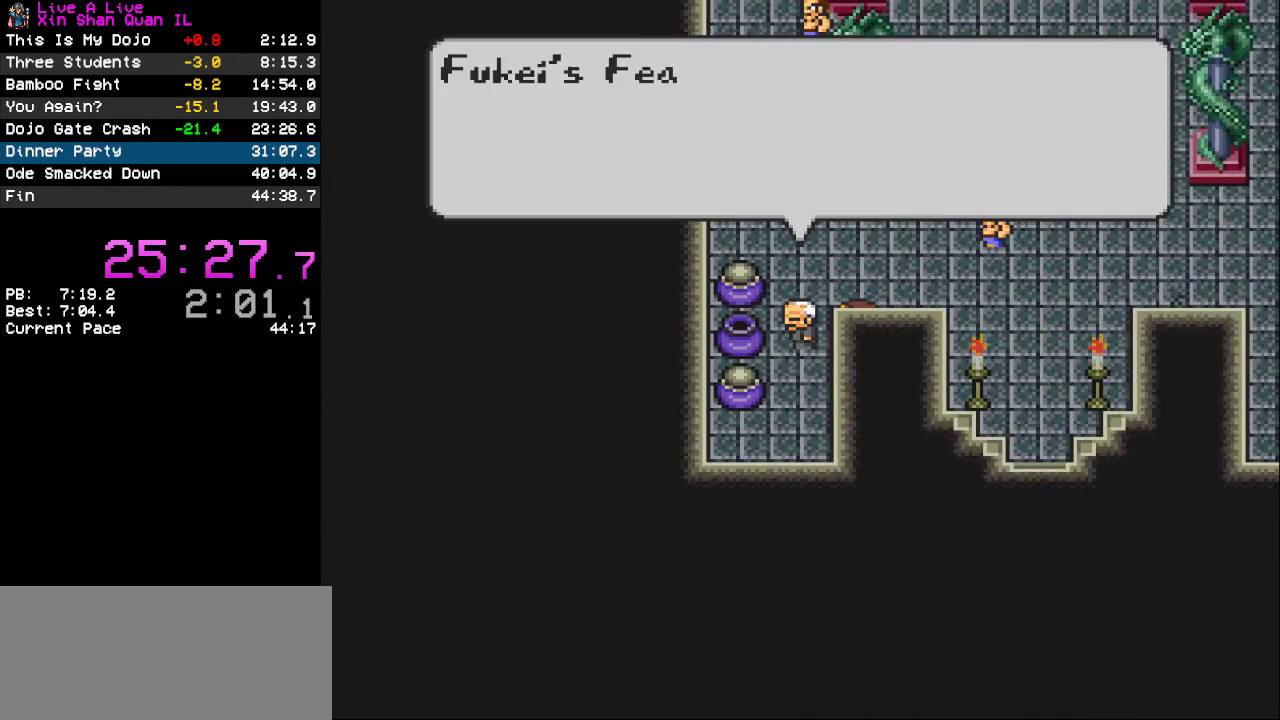
{"buttons": ["CROSS", "DPAD_UP"], "events": [[300, "CIRCLE", "down"], [367, "DPAD_UP", "down"], [433, "CIRCLE", "up"], [433, "CROSS", "down"]]}
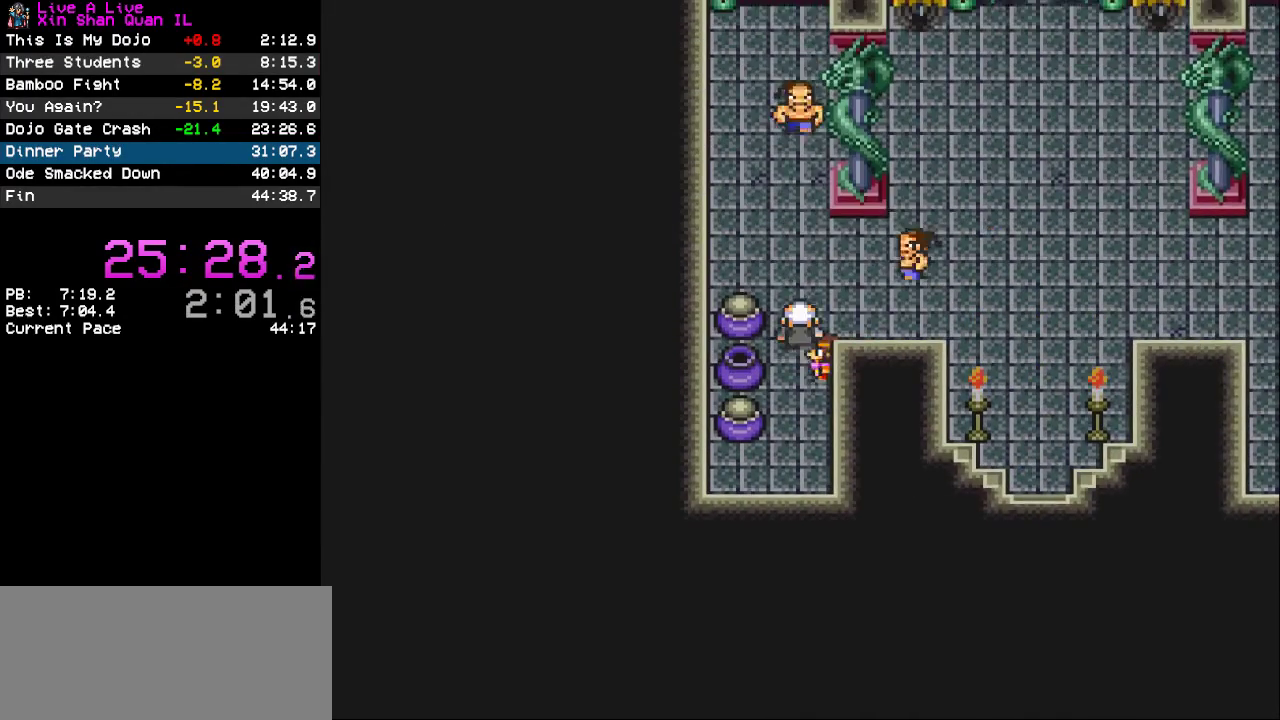
{"buttons": ["CROSS", "DPAD_UP"], "events": []}
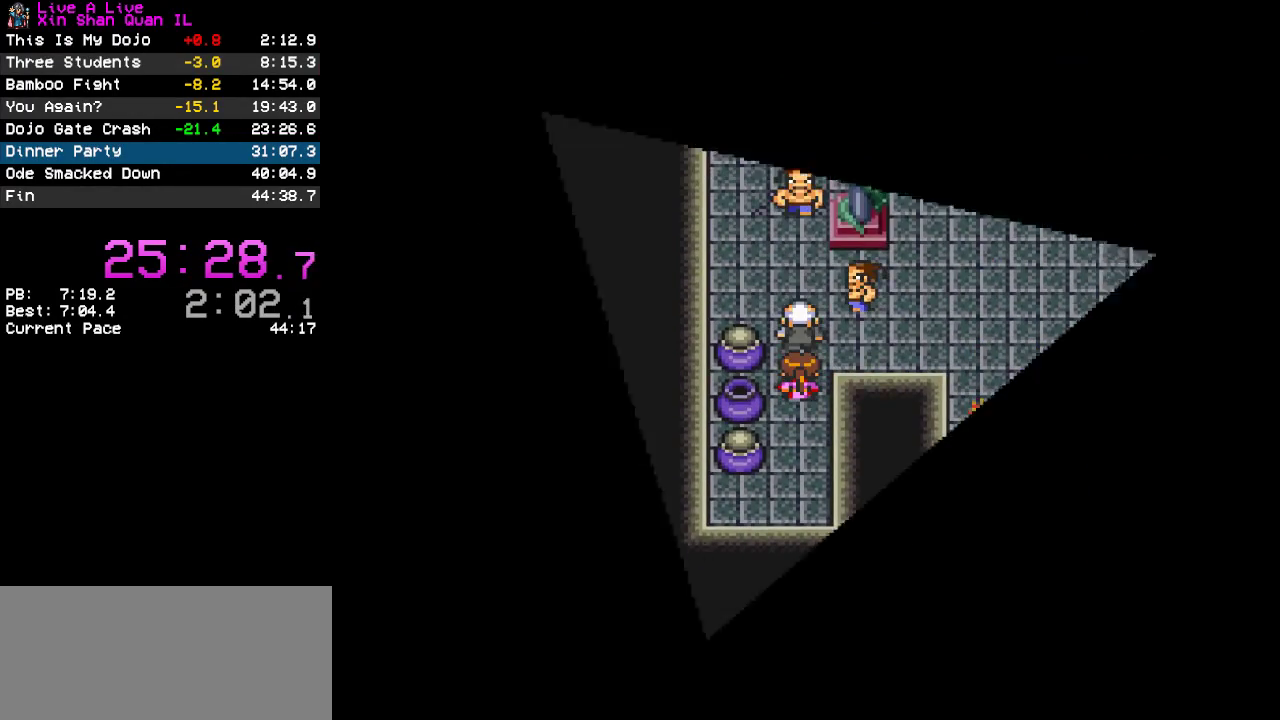
{"buttons": [], "events": [[33, "DPAD_UP", "up"], [200, "CROSS", "up"]]}
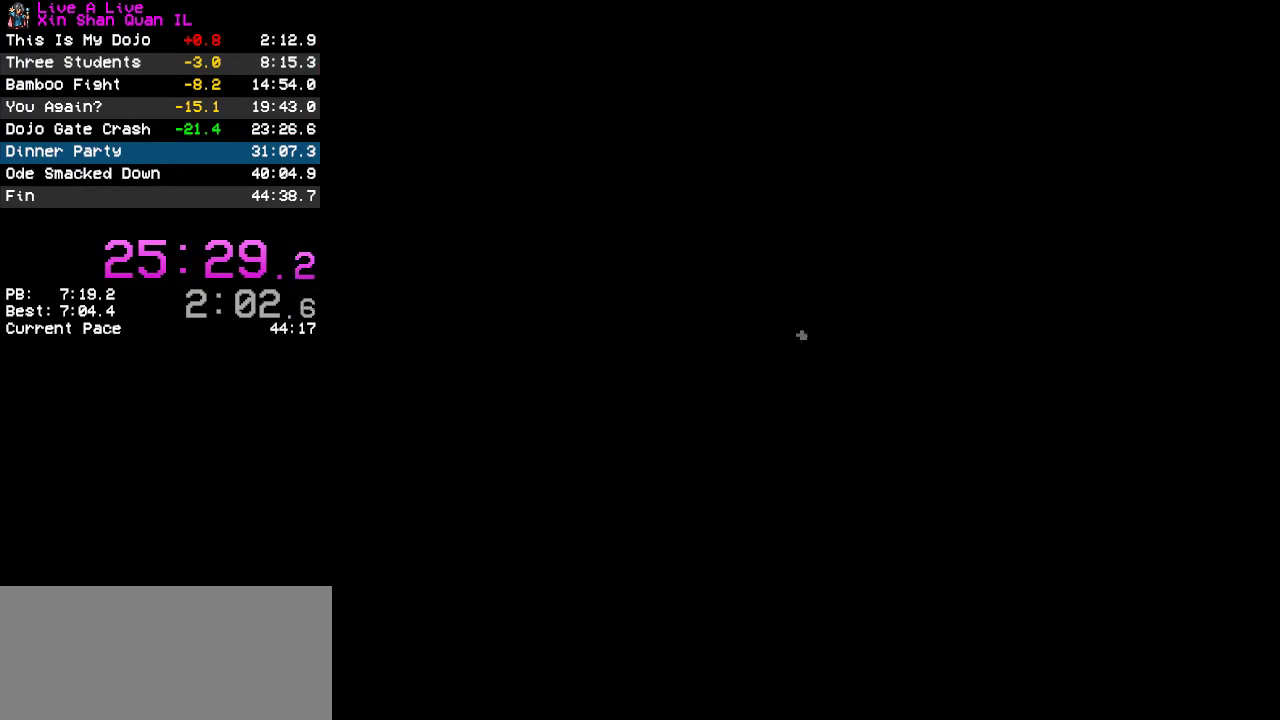
{"buttons": [], "events": []}
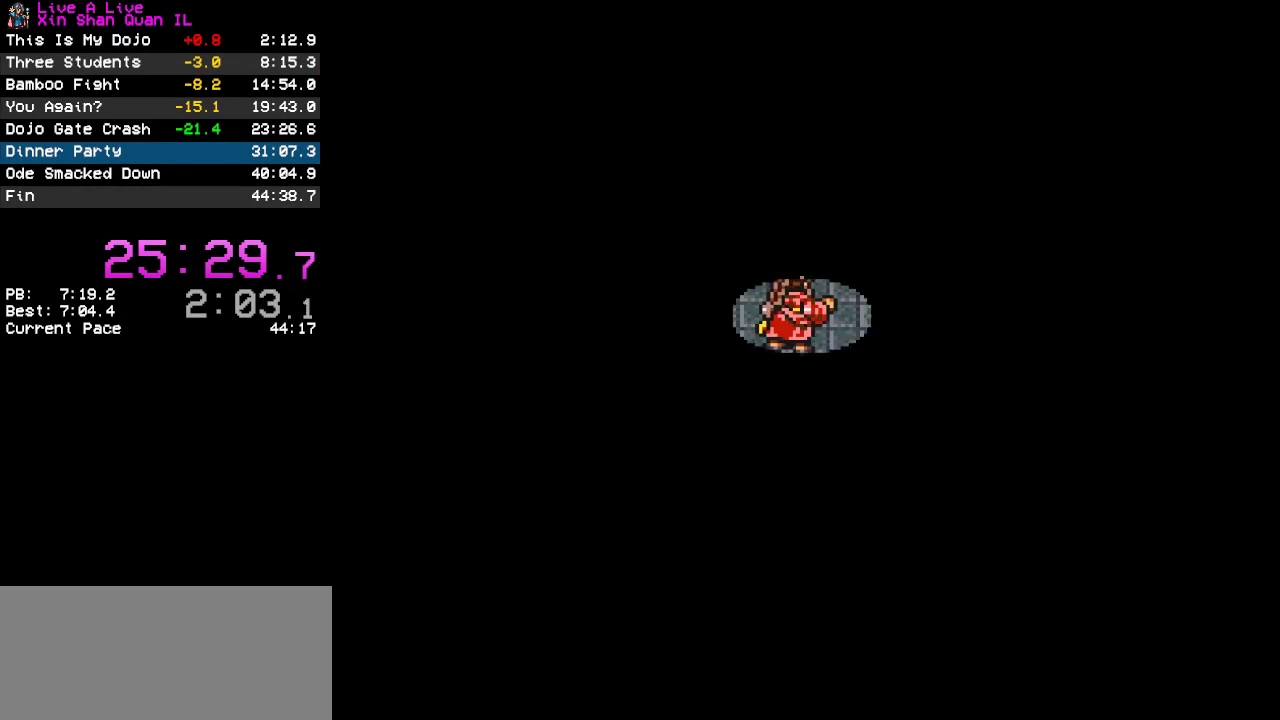
{"buttons": ["CROSS"], "events": [[333, "CROSS", "down"]]}
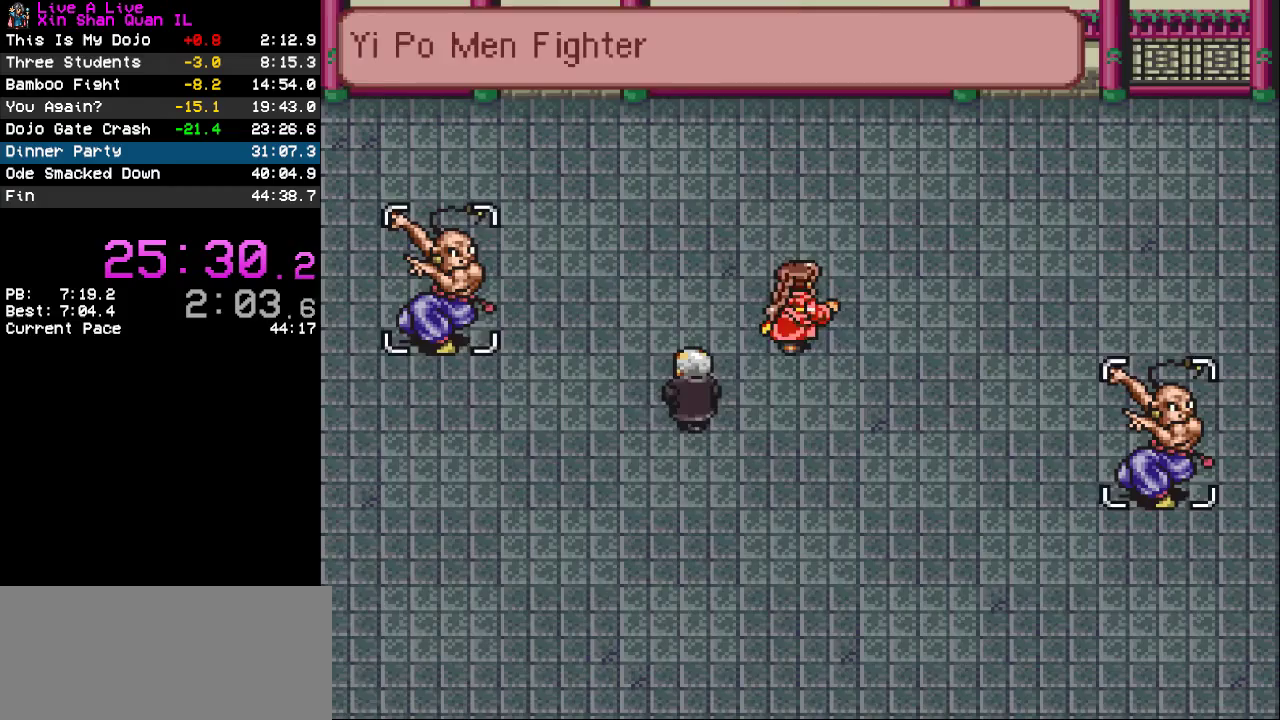
{"buttons": [], "events": [[300, "CROSS", "up"], [333, "DPAD_LEFT", "down"], [433, "DPAD_LEFT", "up"]]}